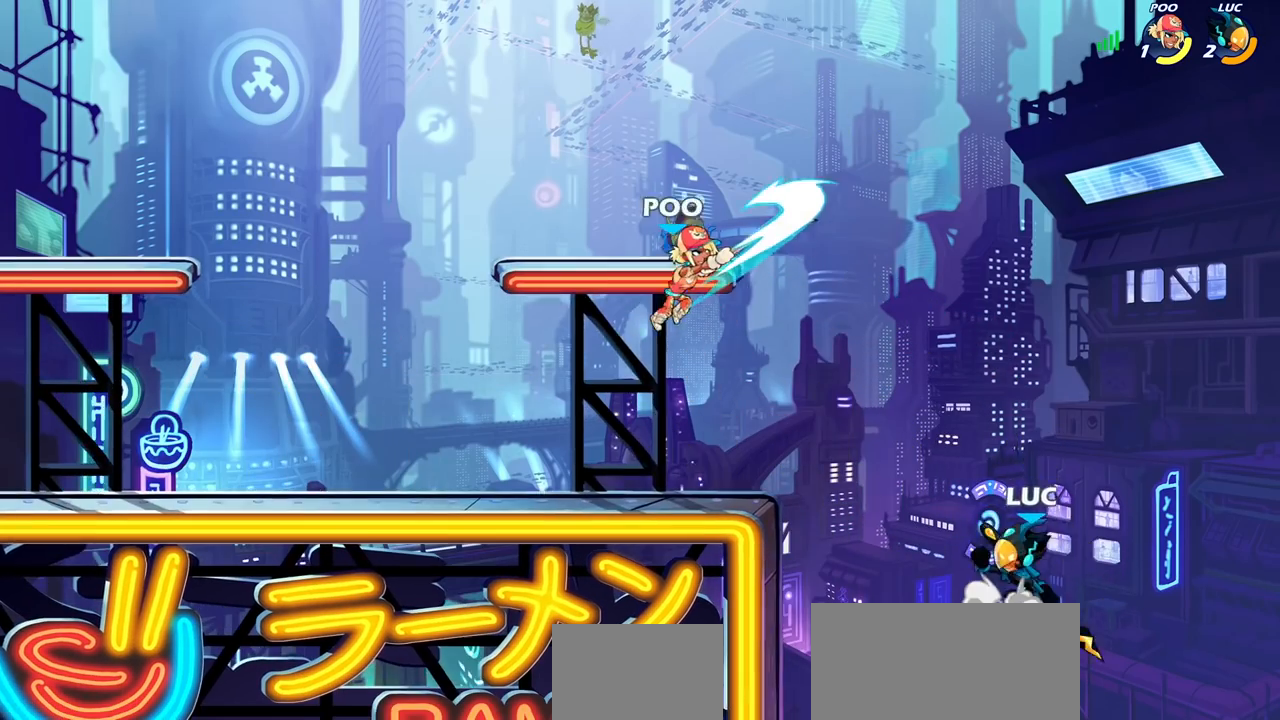
Gameplay with a controller (PlayStation layout); each line is a JSON object with the inputs held at the frame after it. "events" lists button and stick changes between this image and that frame as [ms after this image, input, new state], when the widget could be followed in between.
{"buttons": ["CIRCLE"], "left_stick": "center", "right_stick": "center", "events": [[50, "CROSS", "up"], [67, "CIRCLE", "down"], [483, "left_stick", "center"]]}
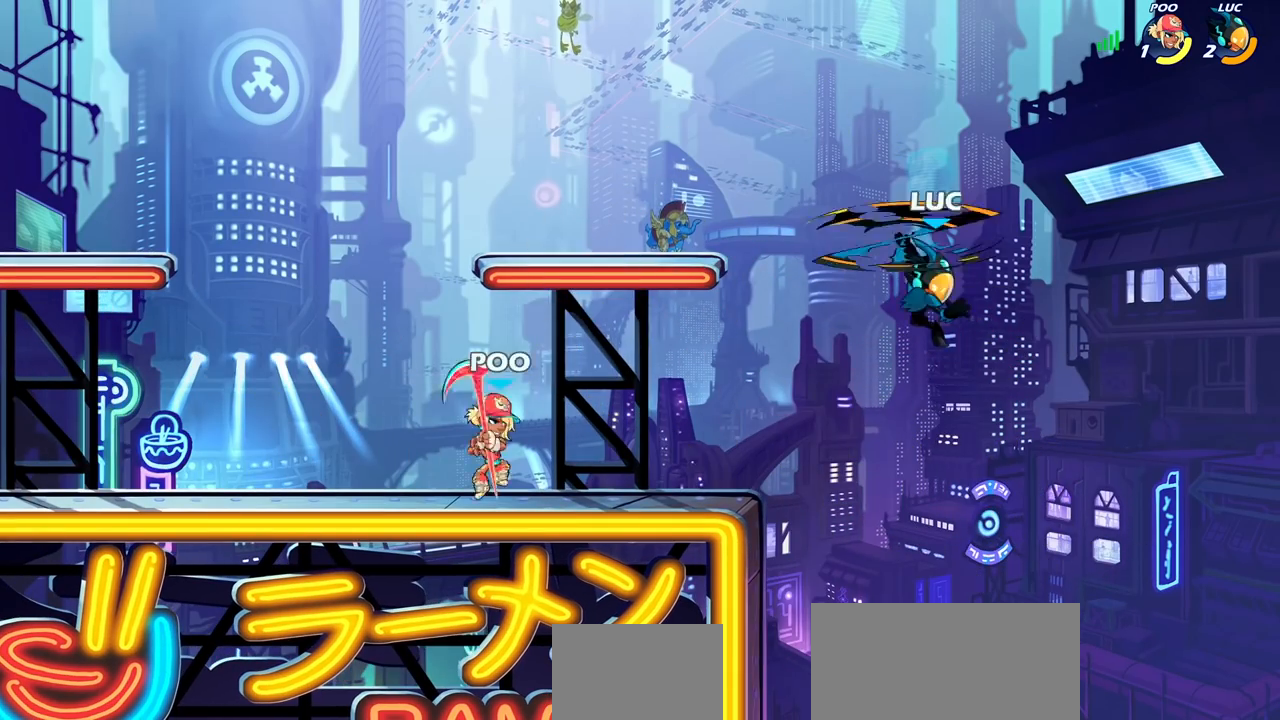
{"buttons": [], "left_stick": "right", "right_stick": "center", "events": [[17, "CIRCLE", "up"], [33, "left_stick", "right"], [150, "left_stick", "center"], [267, "left_stick", "right"], [433, "left_stick", "center"], [483, "left_stick", "right"]]}
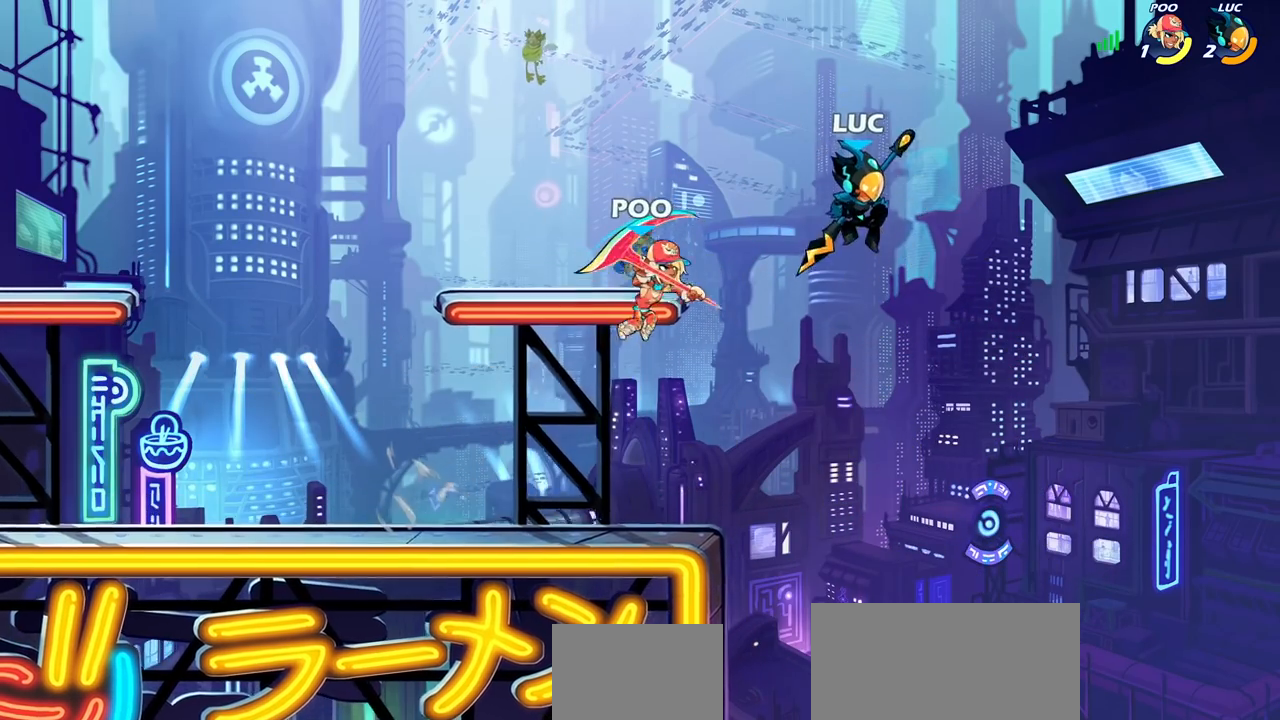
{"buttons": [], "left_stick": "center", "right_stick": "center", "events": [[183, "left_stick", "left"], [233, "CROSS", "down"], [317, "SQUARE", "down"], [333, "CROSS", "up"], [350, "left_stick", "center"], [367, "SQUARE", "up"]]}
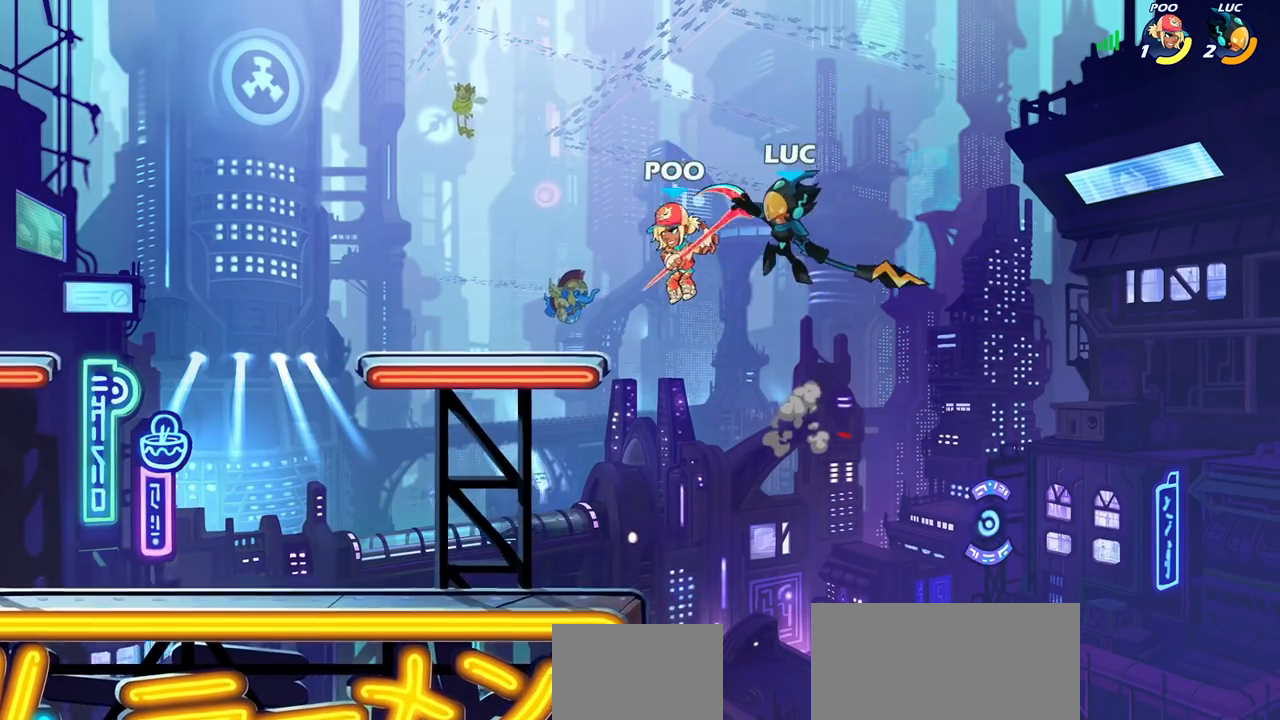
{"buttons": [], "left_stick": "left", "right_stick": "center", "events": [[100, "left_stick", "left"]]}
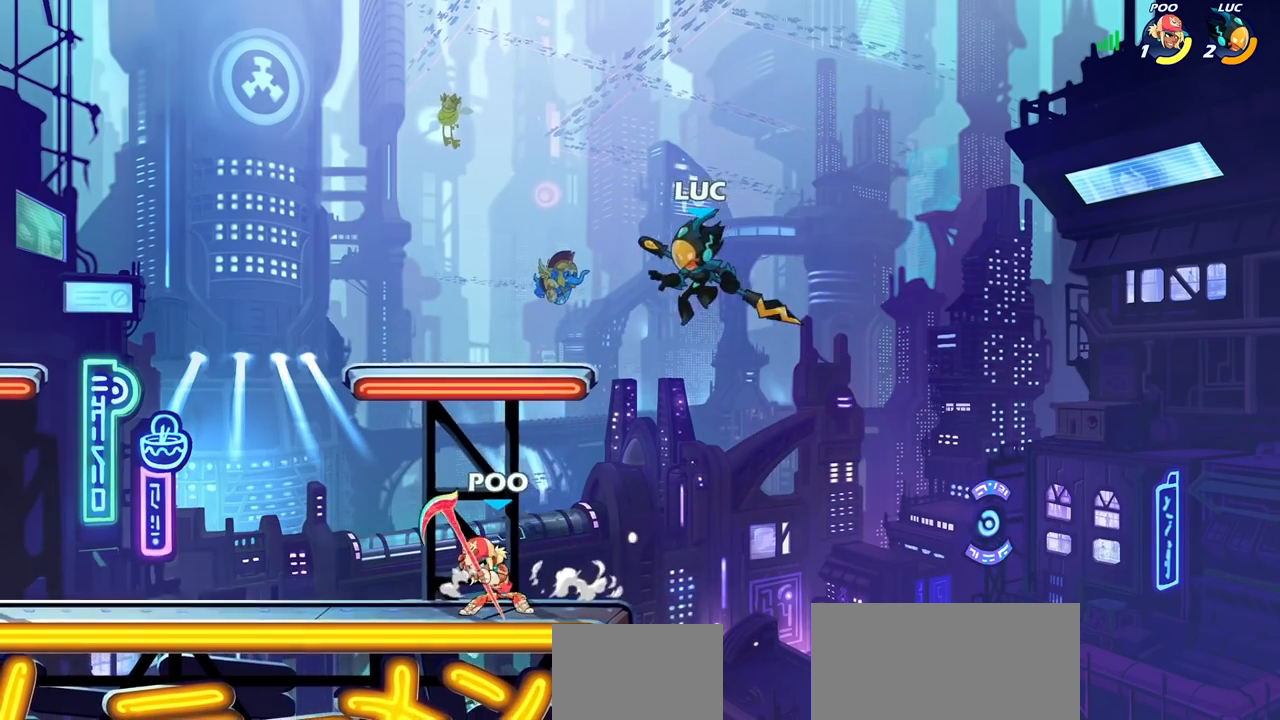
{"buttons": [], "left_stick": "left", "right_stick": "center", "events": [[50, "left_stick", "right"], [67, "CROSS", "down"], [133, "left_stick", "up-right"], [183, "CROSS", "up"], [250, "R2", "down"], [333, "left_stick", "left"], [467, "R2", "up"]]}
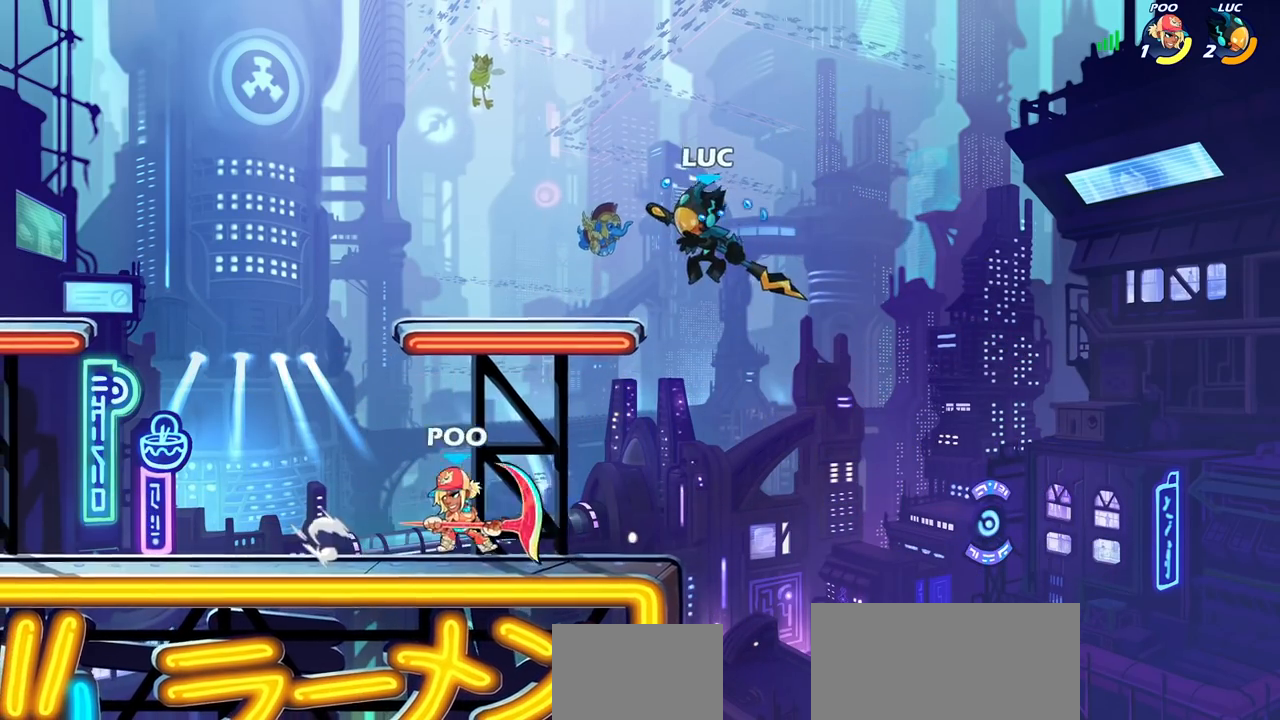
{"buttons": [], "left_stick": "down-right", "right_stick": "center", "events": [[200, "left_stick", "down-left"], [350, "SQUARE", "down"], [400, "R1", "down"], [450, "SQUARE", "up"], [467, "R1", "up"], [483, "left_stick", "down-right"]]}
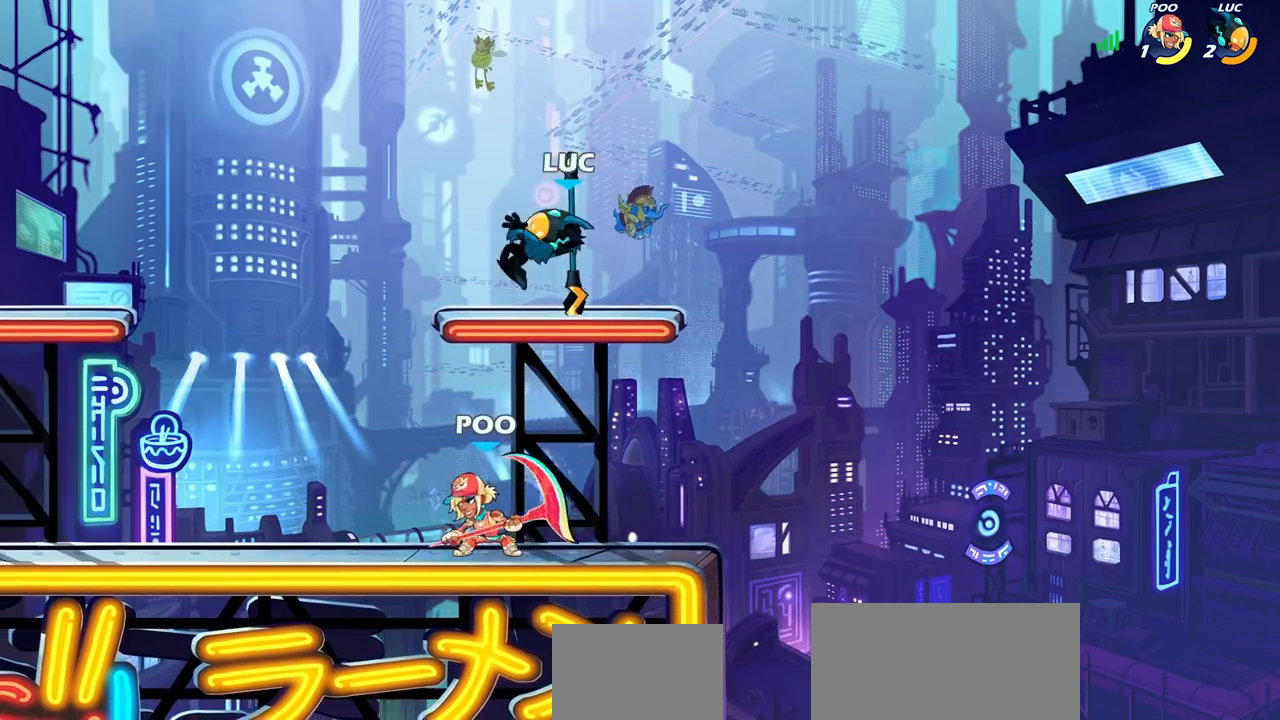
{"buttons": [], "left_stick": "left", "right_stick": "center", "events": [[17, "left_stick", "right"], [283, "left_stick", "center"], [450, "left_stick", "left"]]}
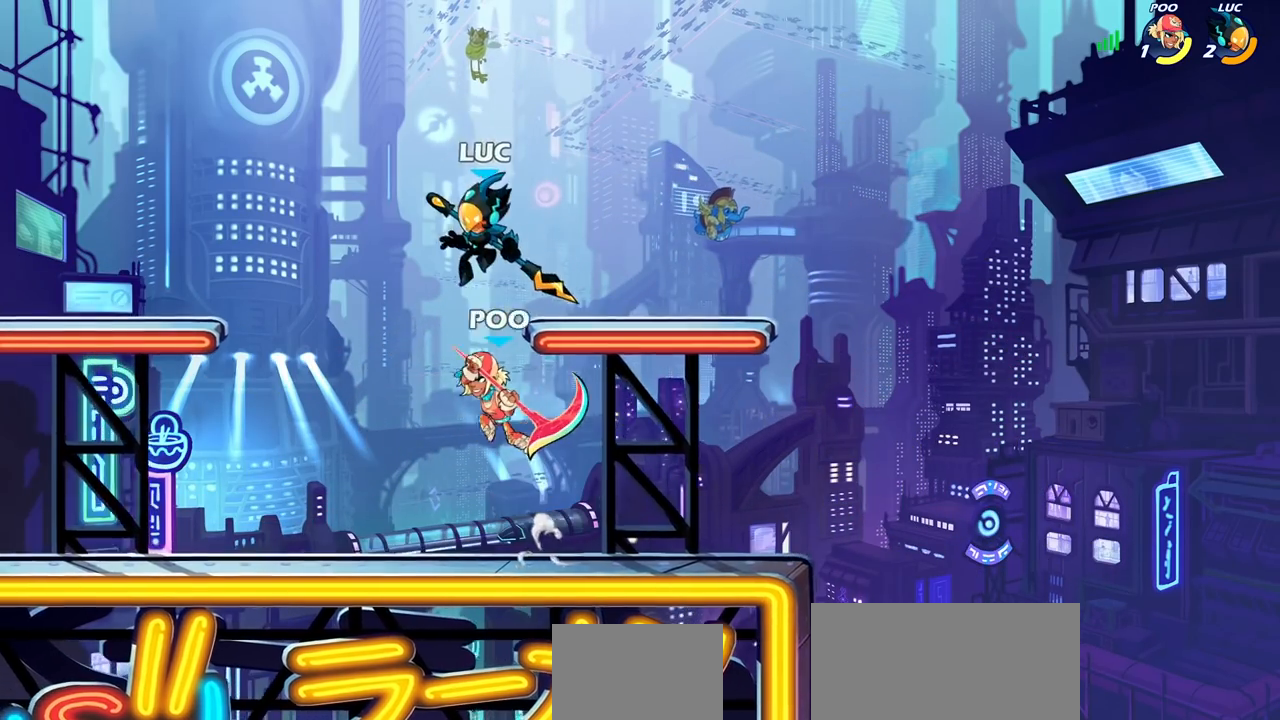
{"buttons": ["CIRCLE"], "left_stick": "down-left", "right_stick": "center", "events": [[17, "CROSS", "down"], [183, "CROSS", "up"], [300, "left_stick", "down-left"], [400, "CIRCLE", "down"]]}
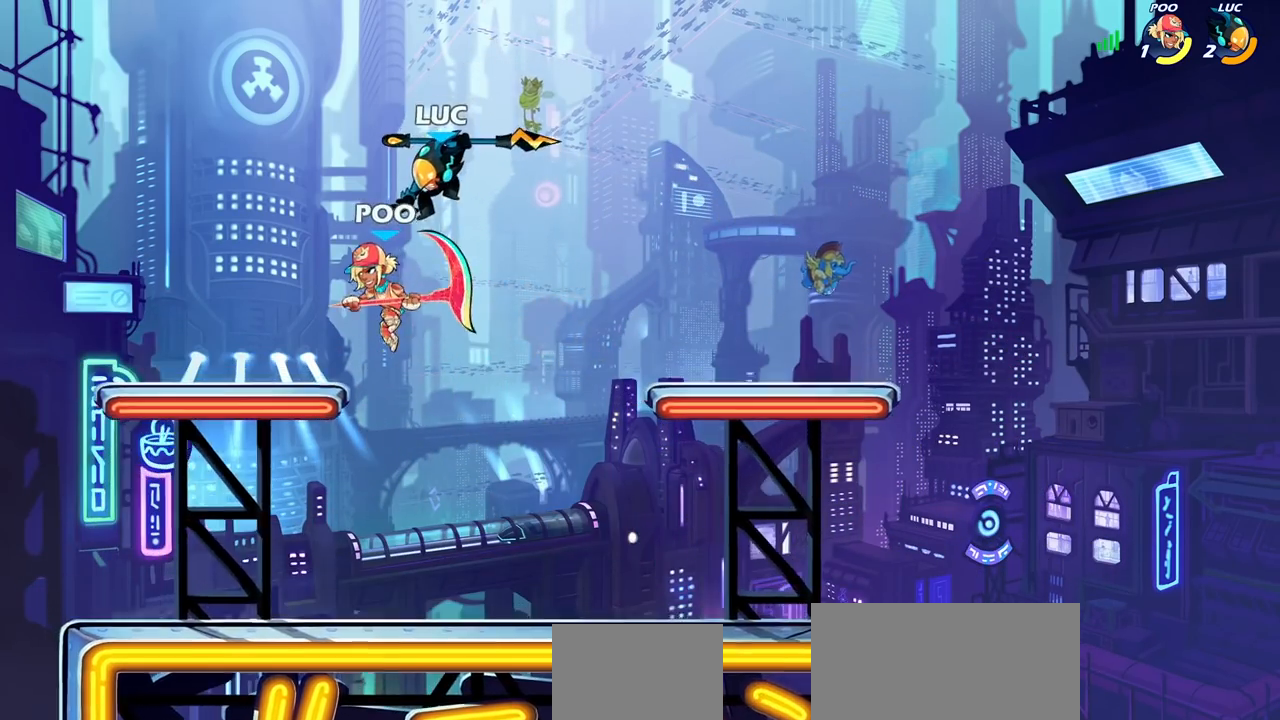
{"buttons": [], "left_stick": "center", "right_stick": "center", "events": [[267, "CIRCLE", "up"], [350, "left_stick", "center"]]}
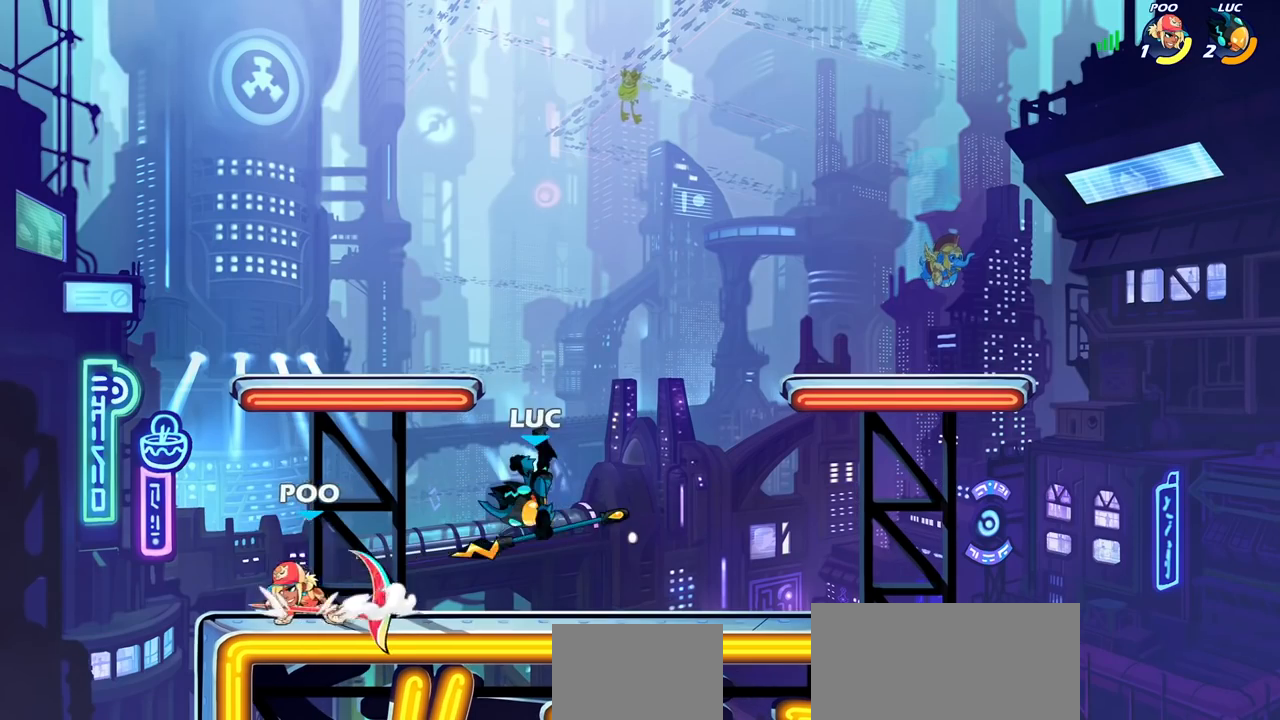
{"buttons": ["R2"], "left_stick": "up-right", "right_stick": "center", "events": [[117, "left_stick", "right"], [250, "CROSS", "down"], [317, "R2", "down"], [333, "left_stick", "up-right"], [450, "CROSS", "up"]]}
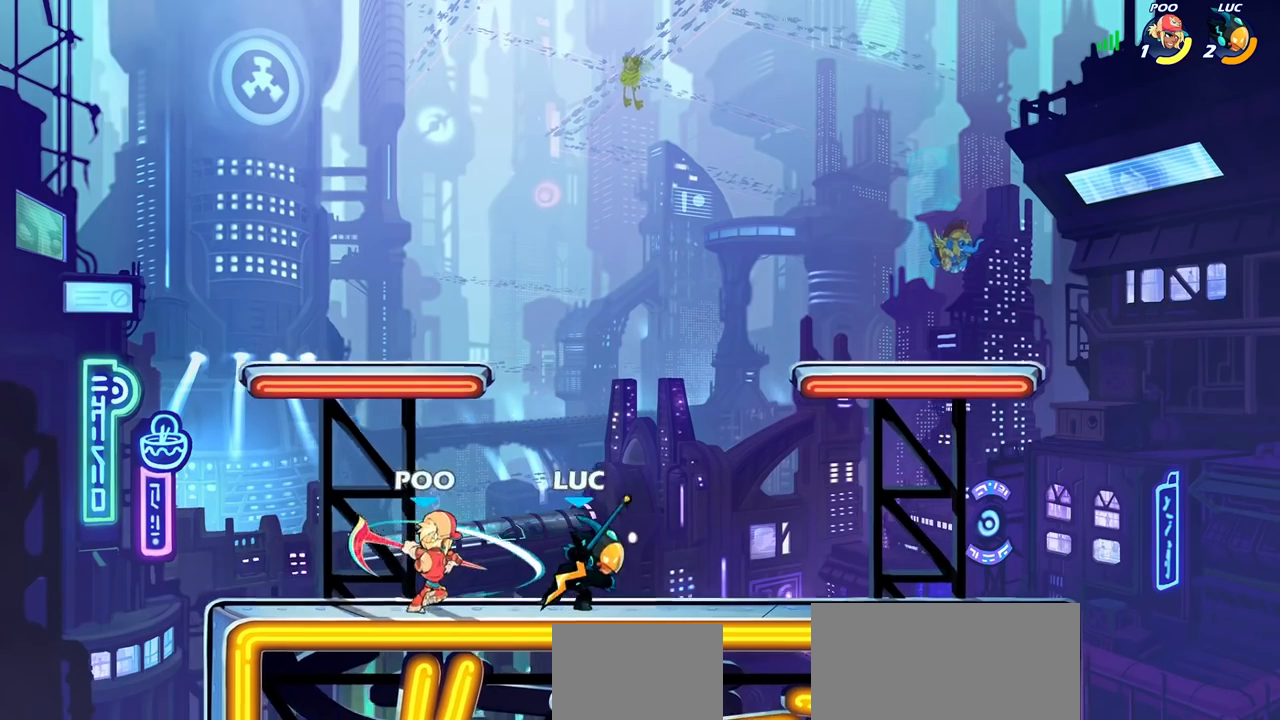
{"buttons": [], "left_stick": "center", "right_stick": "center", "events": [[33, "R2", "up"], [150, "left_stick", "left"], [233, "SQUARE", "down"], [267, "left_stick", "center"], [300, "SQUARE", "up"]]}
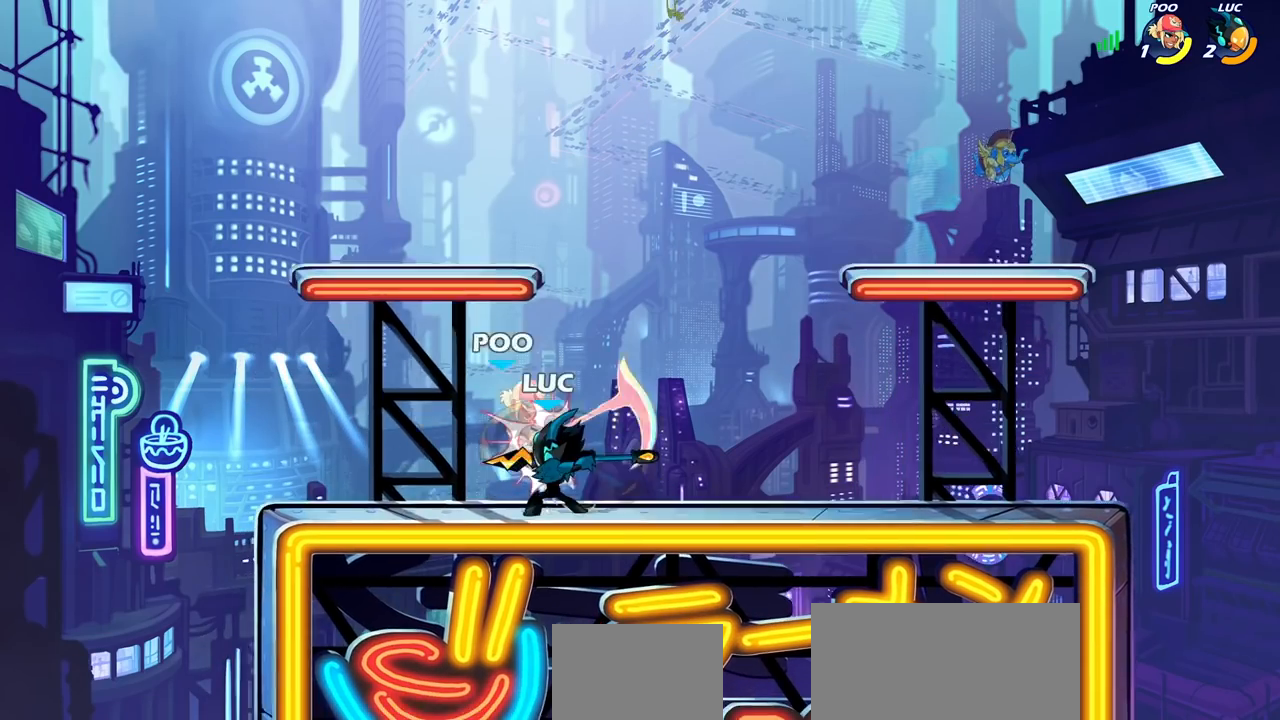
{"buttons": [], "left_stick": "center", "right_stick": "center", "events": []}
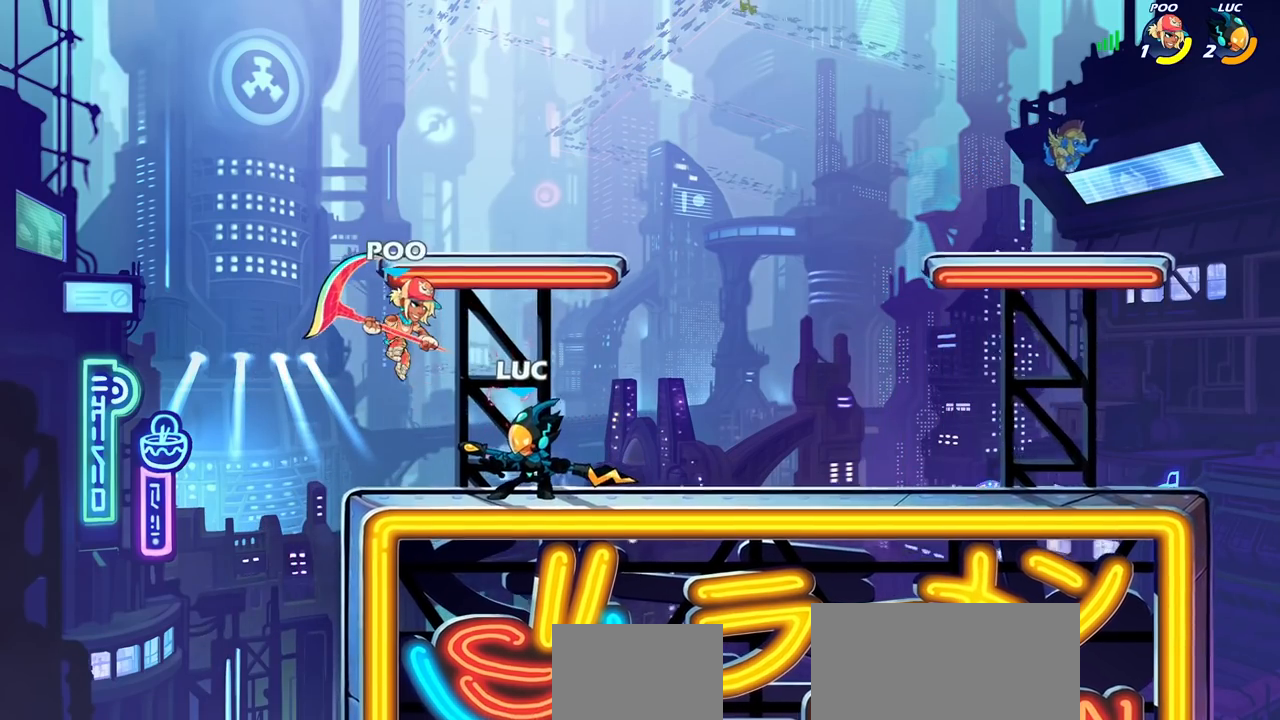
{"buttons": [], "left_stick": "down", "right_stick": "center", "events": [[250, "left_stick", "down"], [333, "SQUARE", "down"], [433, "SQUARE", "up"]]}
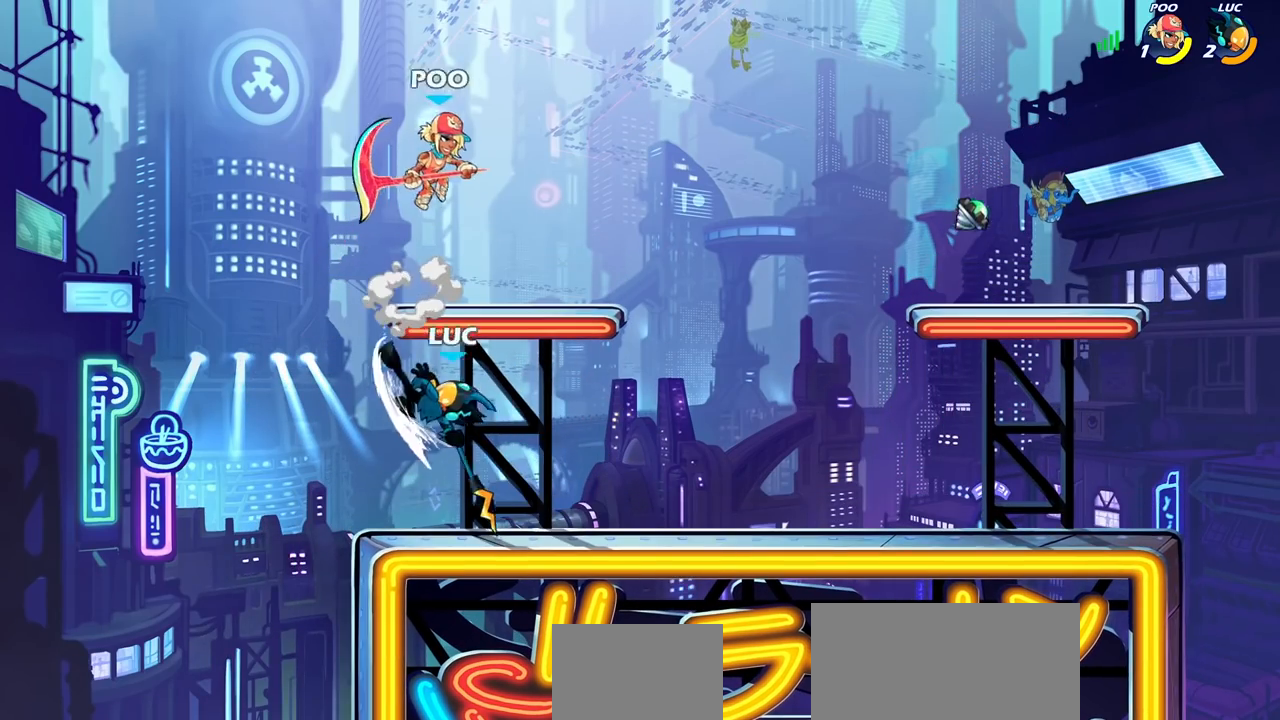
{"buttons": [], "left_stick": "right", "right_stick": "center", "events": [[83, "left_stick", "center"], [450, "left_stick", "right"]]}
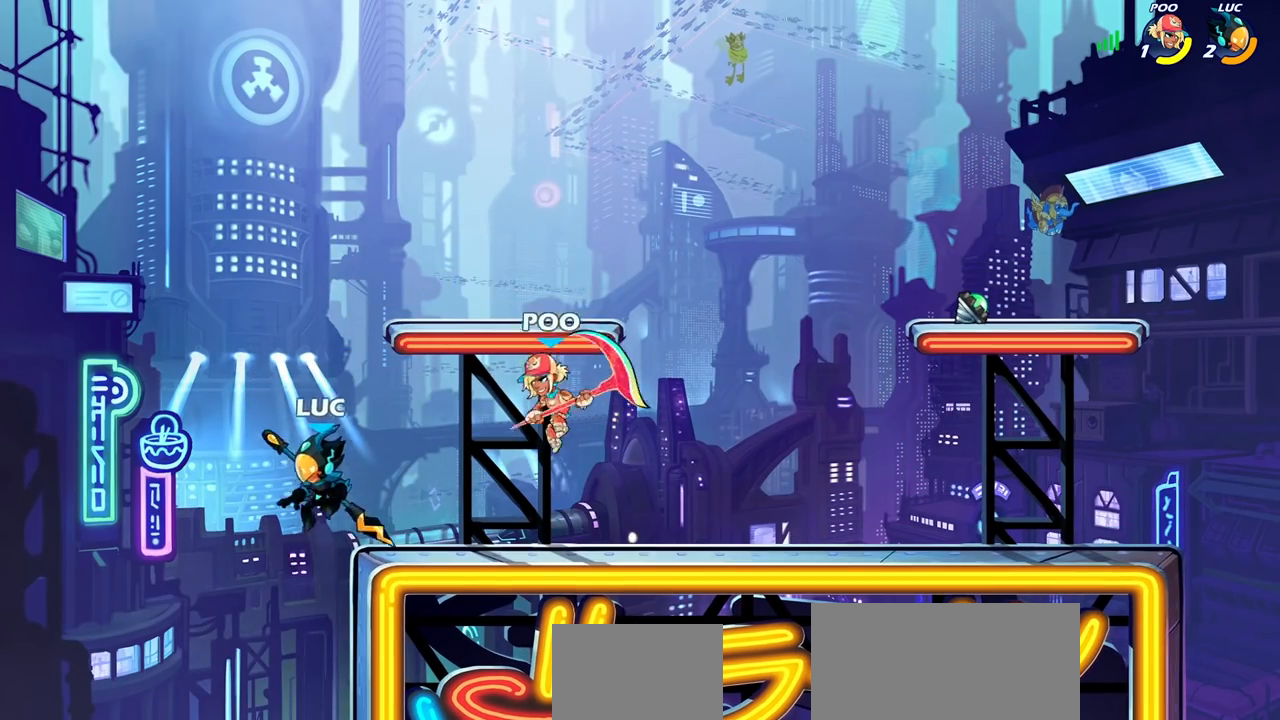
{"buttons": [], "left_stick": "right", "right_stick": "center", "events": [[33, "R2", "down"], [67, "CIRCLE", "down"], [117, "CIRCLE", "up"], [117, "R2", "up"], [183, "left_stick", "center"], [483, "left_stick", "right"]]}
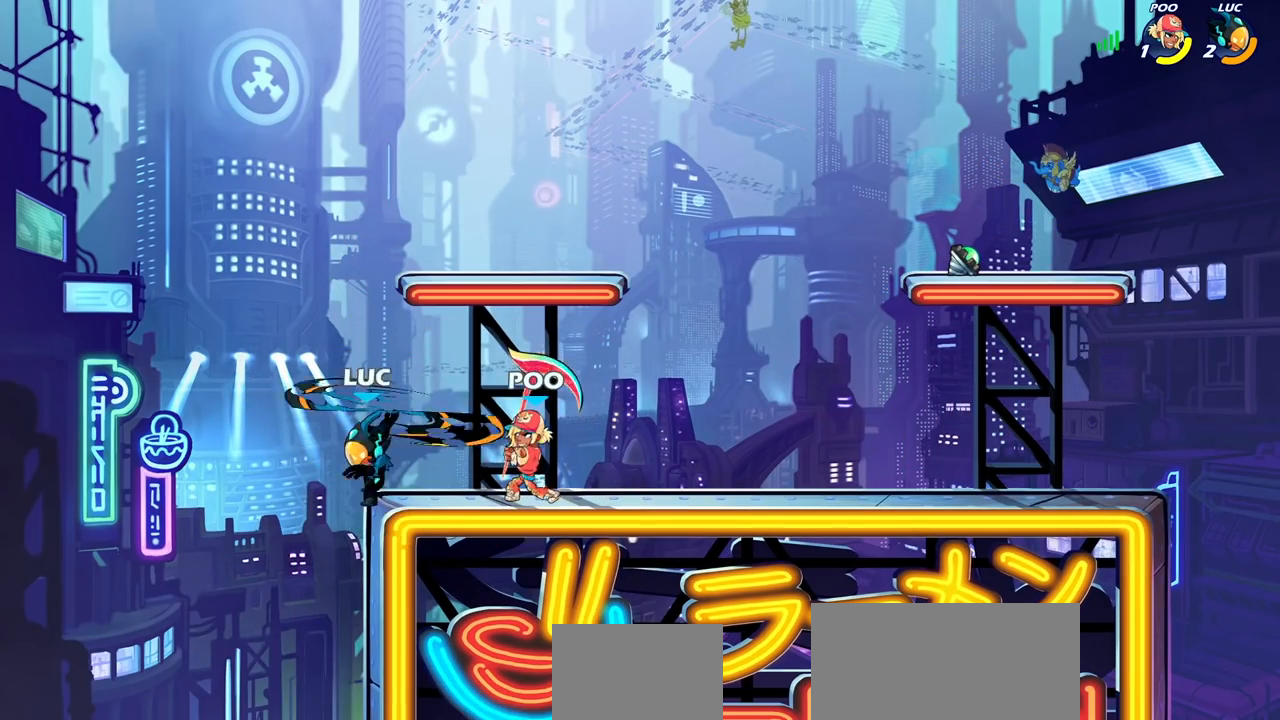
{"buttons": [], "left_stick": "down-left", "right_stick": "center", "events": [[117, "left_stick", "up-left"], [200, "left_stick", "left"], [383, "left_stick", "down-left"]]}
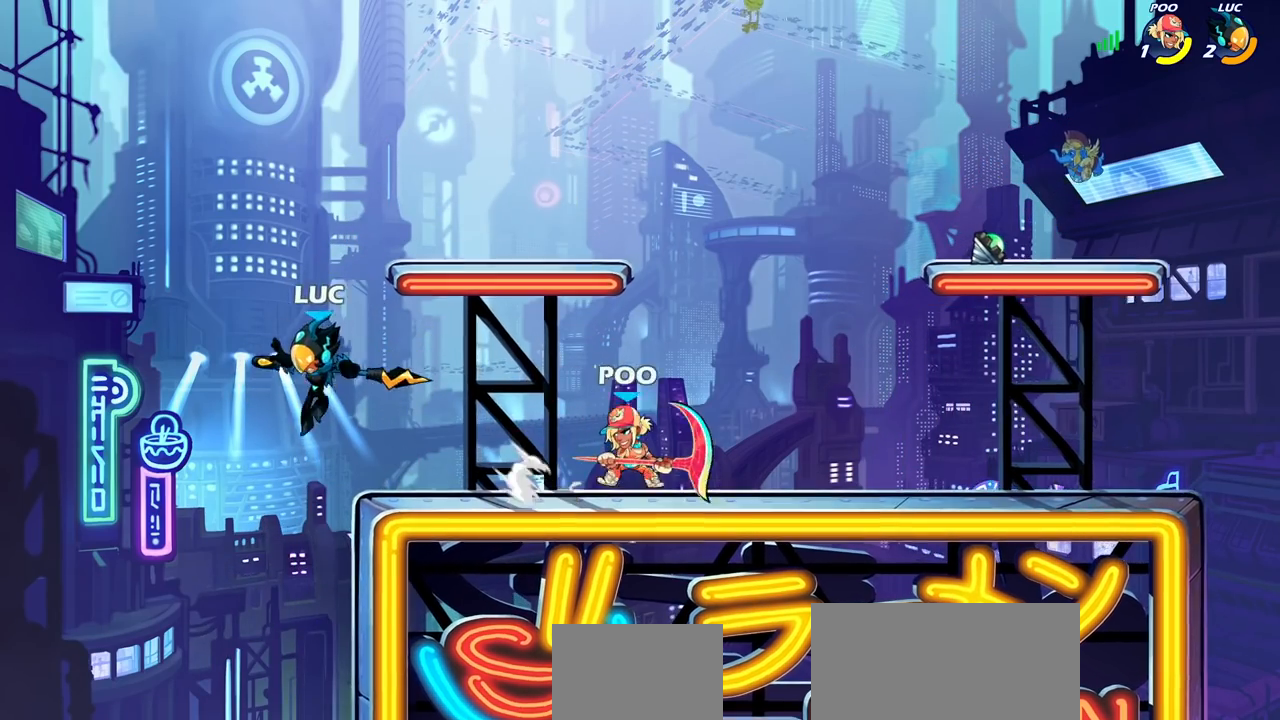
{"buttons": [], "left_stick": "right", "right_stick": "center", "events": [[100, "left_stick", "right"], [250, "CROSS", "down"], [317, "SQUARE", "down"], [350, "CROSS", "up"], [400, "SQUARE", "up"]]}
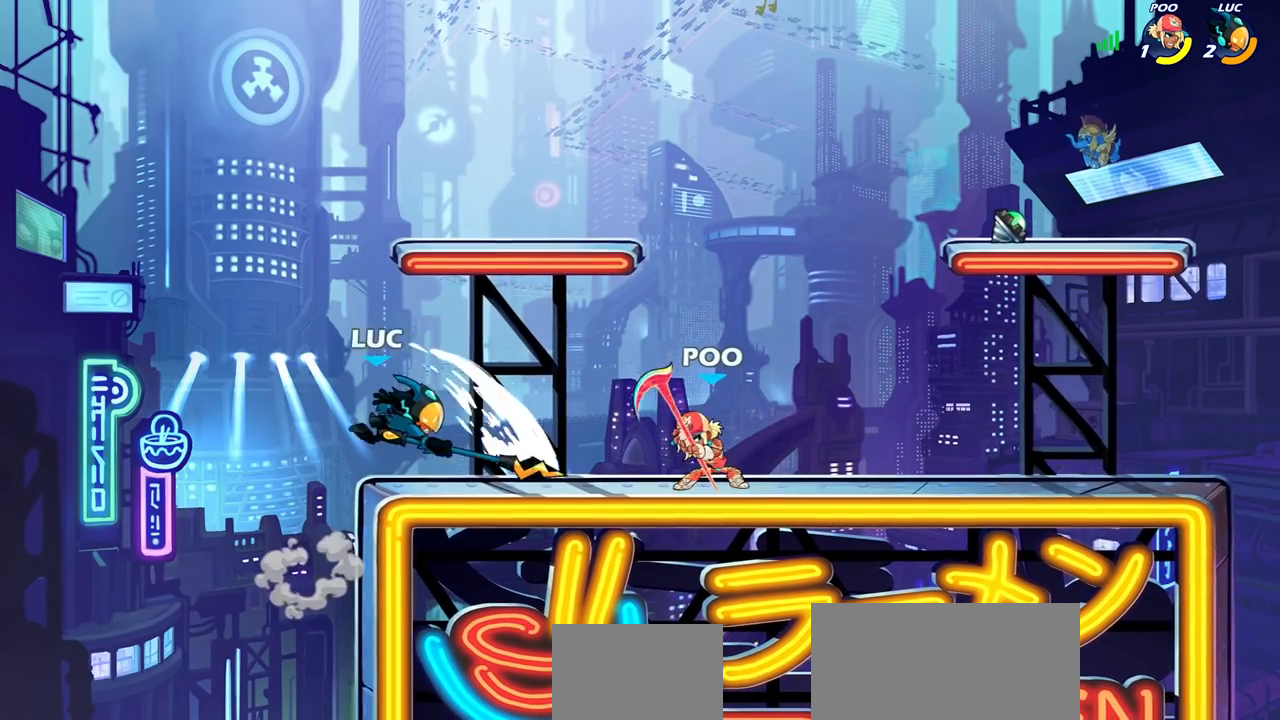
{"buttons": ["CROSS"], "left_stick": "left", "right_stick": "center", "events": [[200, "left_stick", "up-left"], [250, "left_stick", "left"], [433, "CROSS", "down"]]}
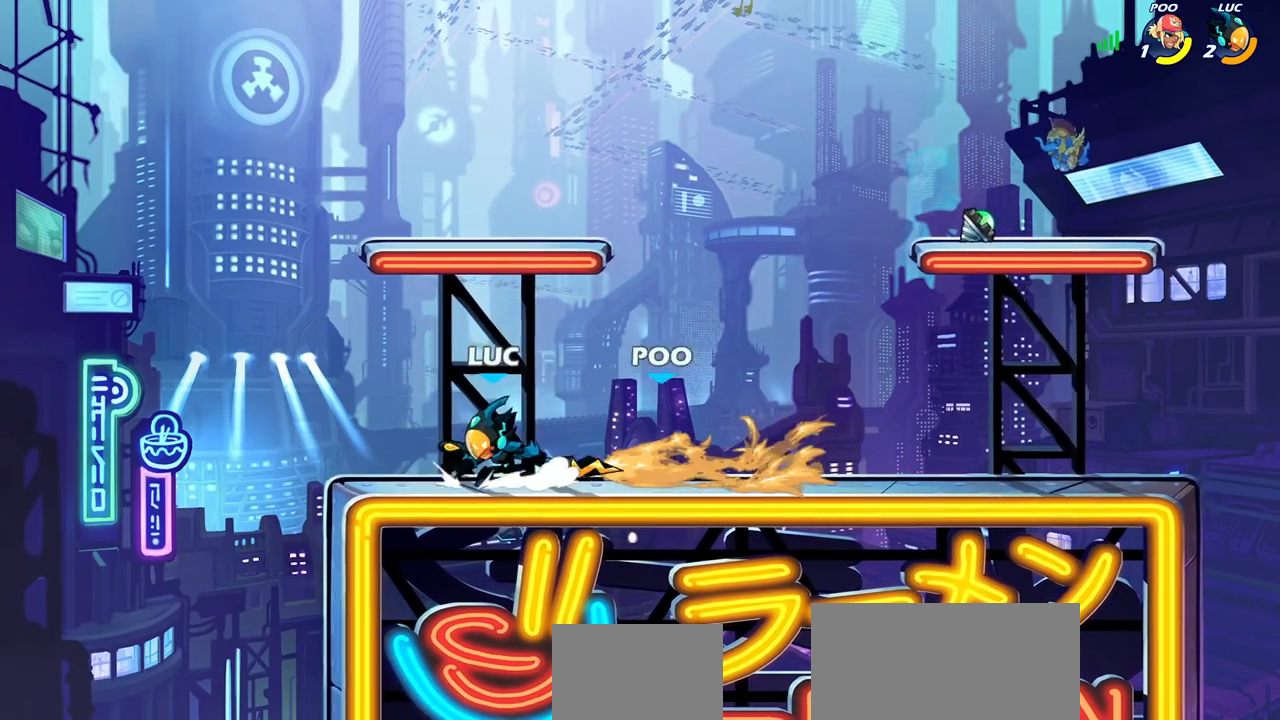
{"buttons": [], "left_stick": "right", "right_stick": "center", "events": [[33, "R2", "down"], [67, "left_stick", "up-left"], [83, "CROSS", "up"], [233, "left_stick", "up-right"], [300, "left_stick", "right"], [350, "R2", "up"]]}
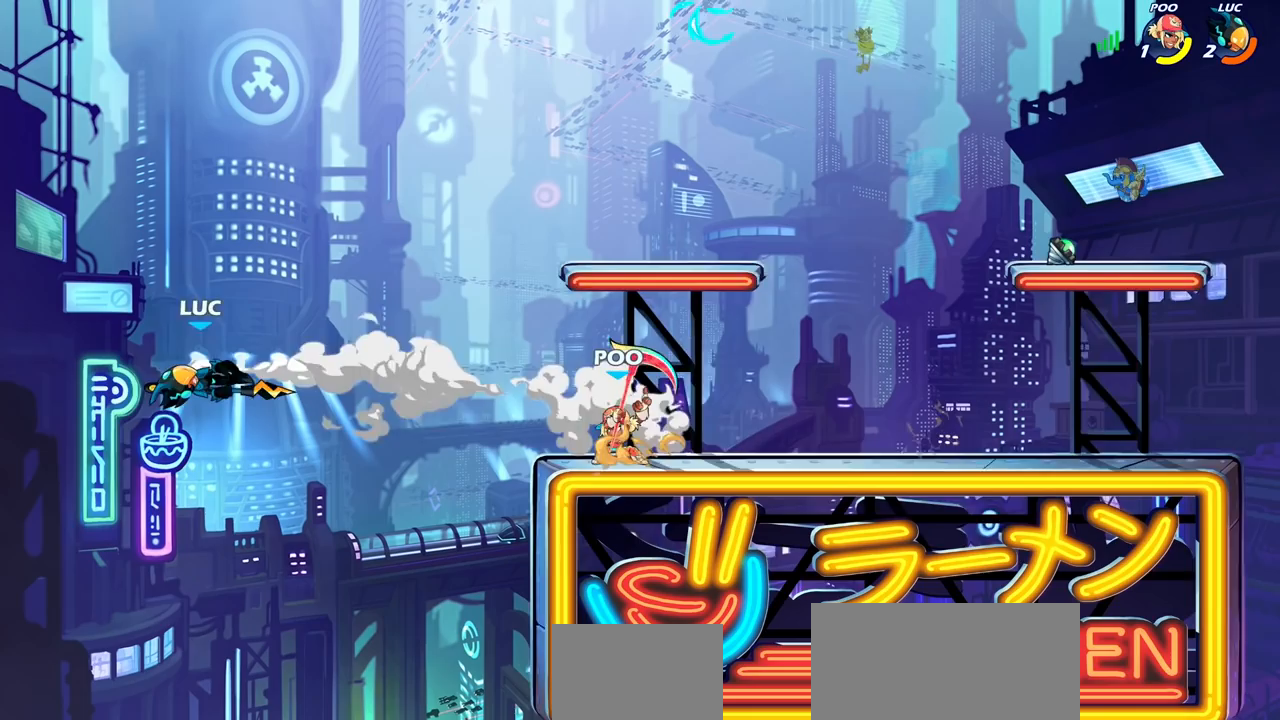
{"buttons": [], "left_stick": "right", "right_stick": "center", "events": []}
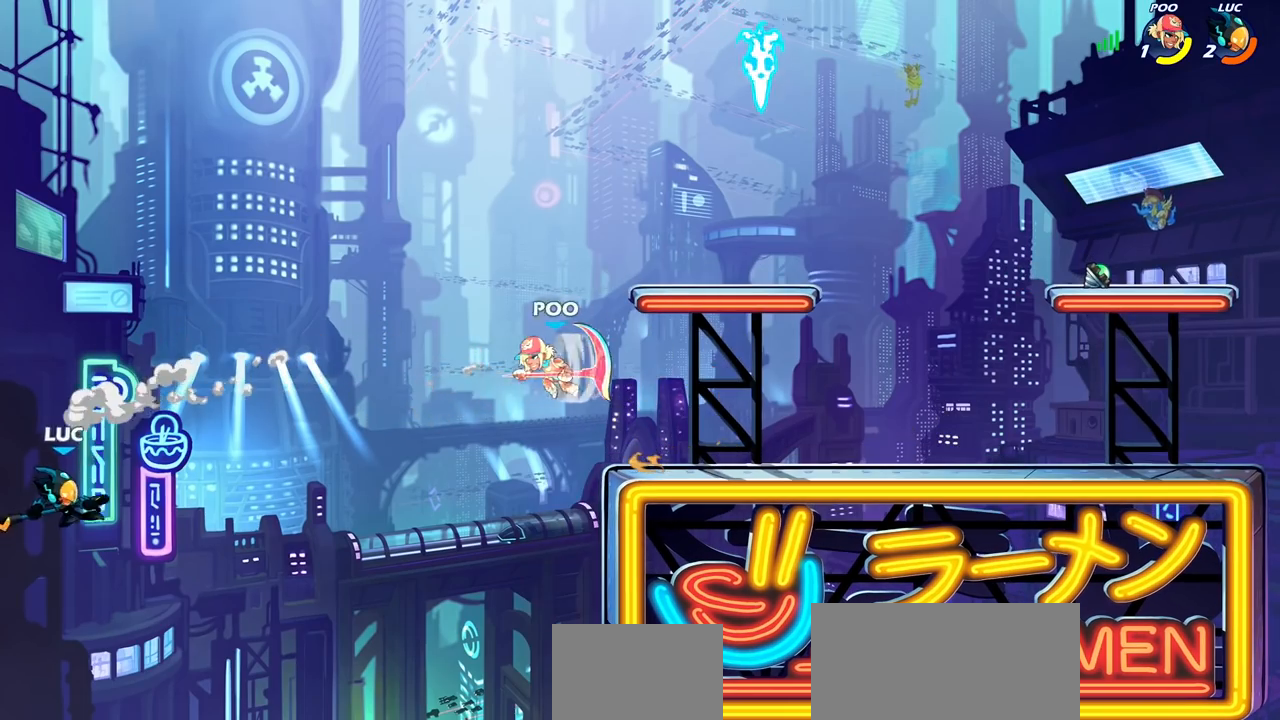
{"buttons": ["CROSS", "CIRCLE"], "left_stick": "right", "right_stick": "center", "events": [[450, "CROSS", "down"], [500, "CIRCLE", "down"]]}
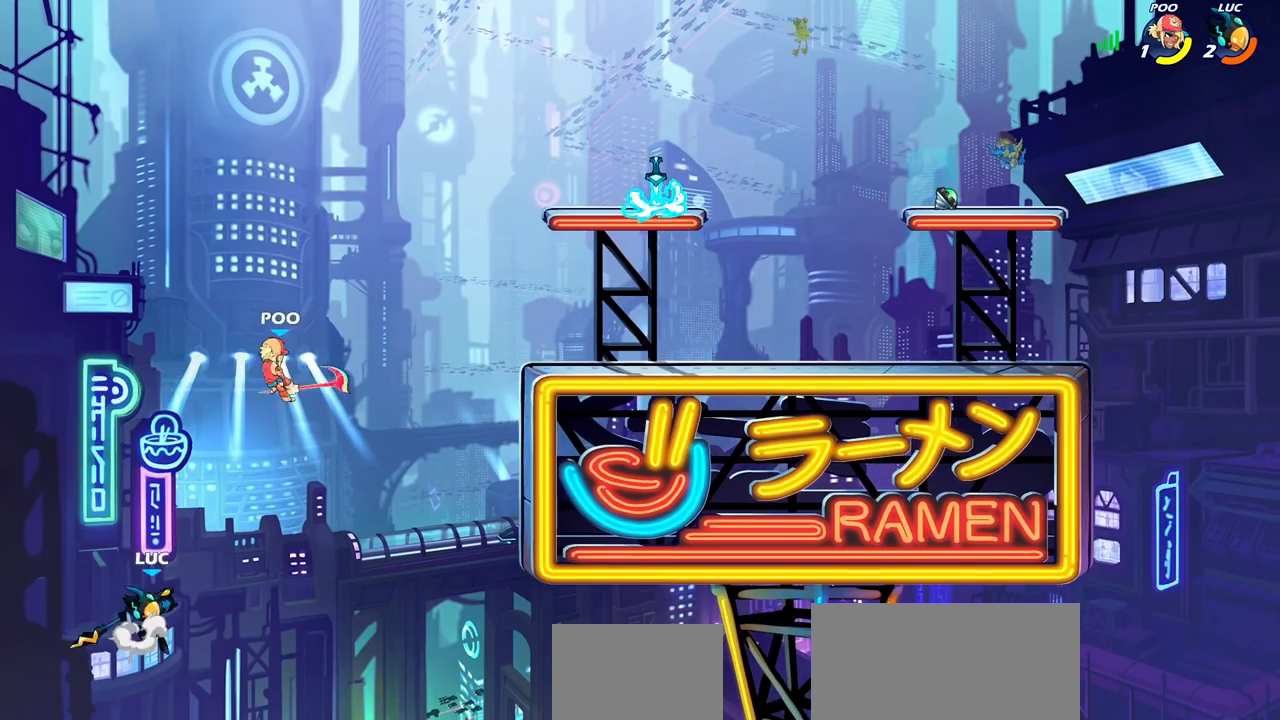
{"buttons": [], "left_stick": "up-right", "right_stick": "center", "events": [[17, "CROSS", "up"], [233, "left_stick", "up-right"], [450, "CIRCLE", "up"]]}
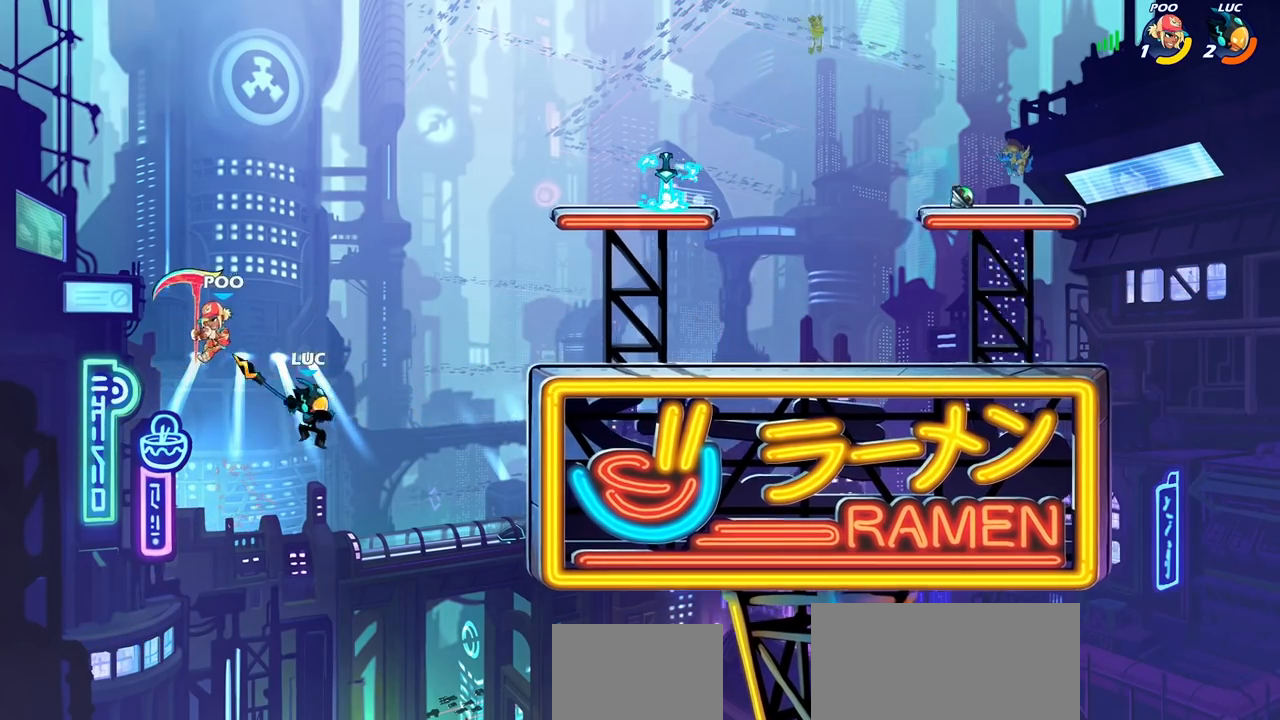
{"buttons": ["R2"], "left_stick": "up-right", "right_stick": "center", "events": [[300, "R2", "down"]]}
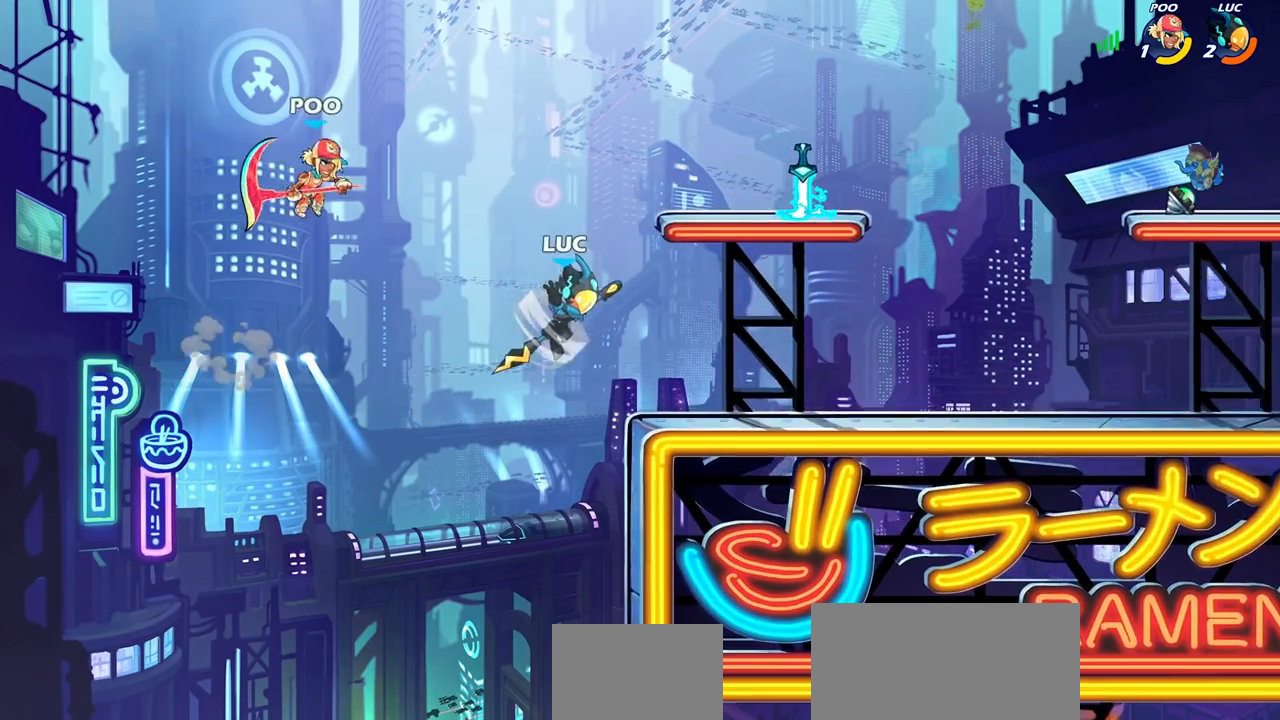
{"buttons": [], "left_stick": "center", "right_stick": "center", "events": [[100, "R2", "up"], [100, "left_stick", "left"], [150, "R1", "down"], [217, "R1", "up"], [300, "left_stick", "center"], [350, "CROSS", "down"], [417, "SQUARE", "down"], [433, "right_stick", "down-left"], [450, "CROSS", "up"], [483, "SQUARE", "up"], [500, "right_stick", "center"]]}
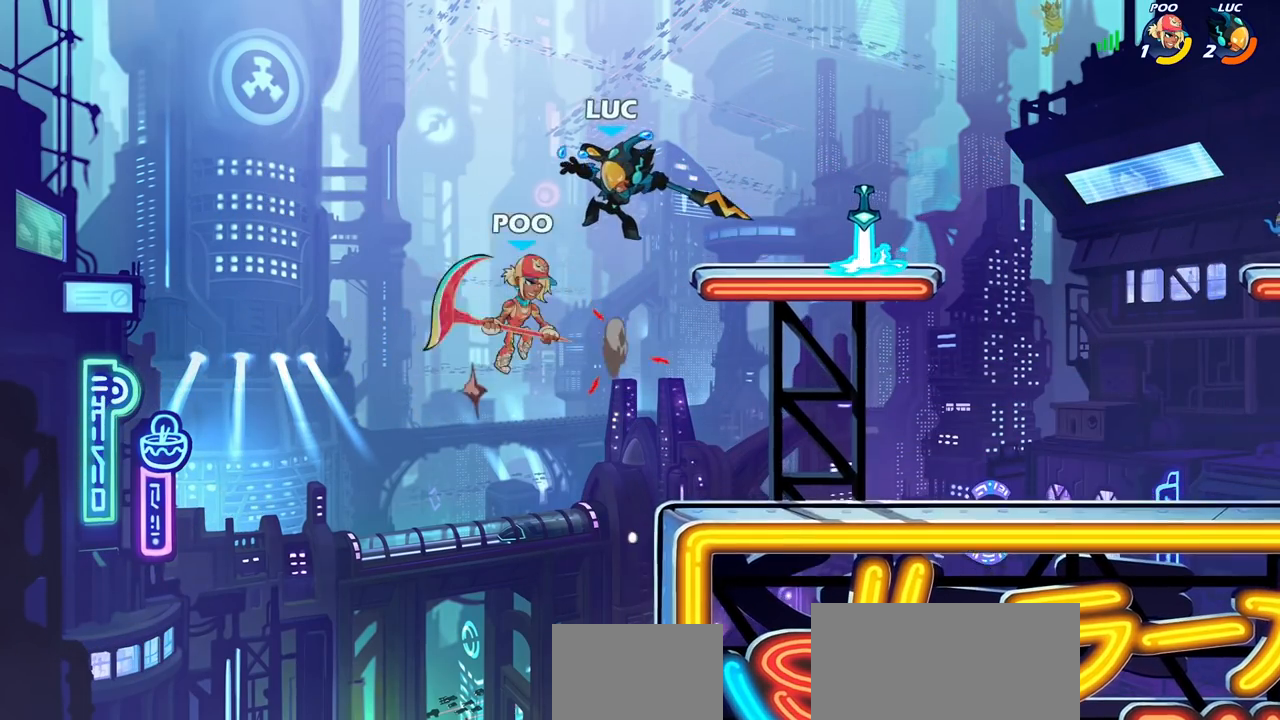
{"buttons": [], "left_stick": "right", "right_stick": "center", "events": [[200, "left_stick", "right"]]}
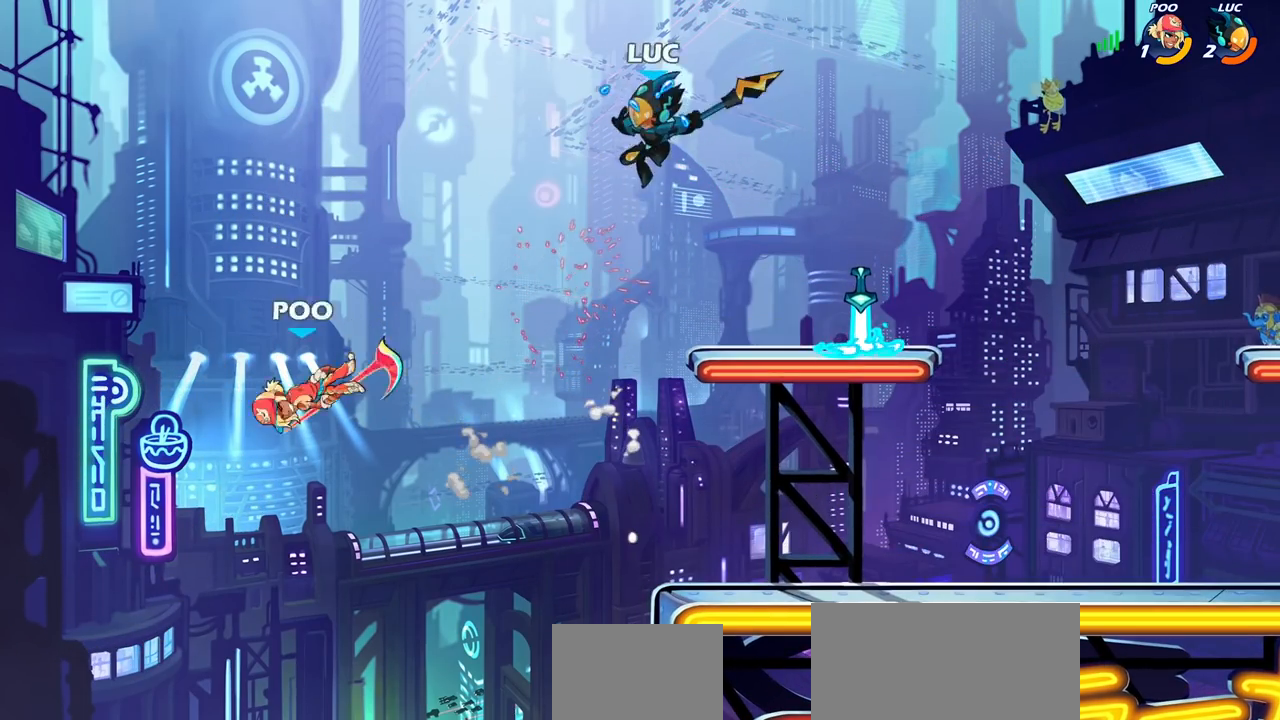
{"buttons": [], "left_stick": "down-left", "right_stick": "center", "events": [[100, "left_stick", "down"], [250, "left_stick", "down-left"]]}
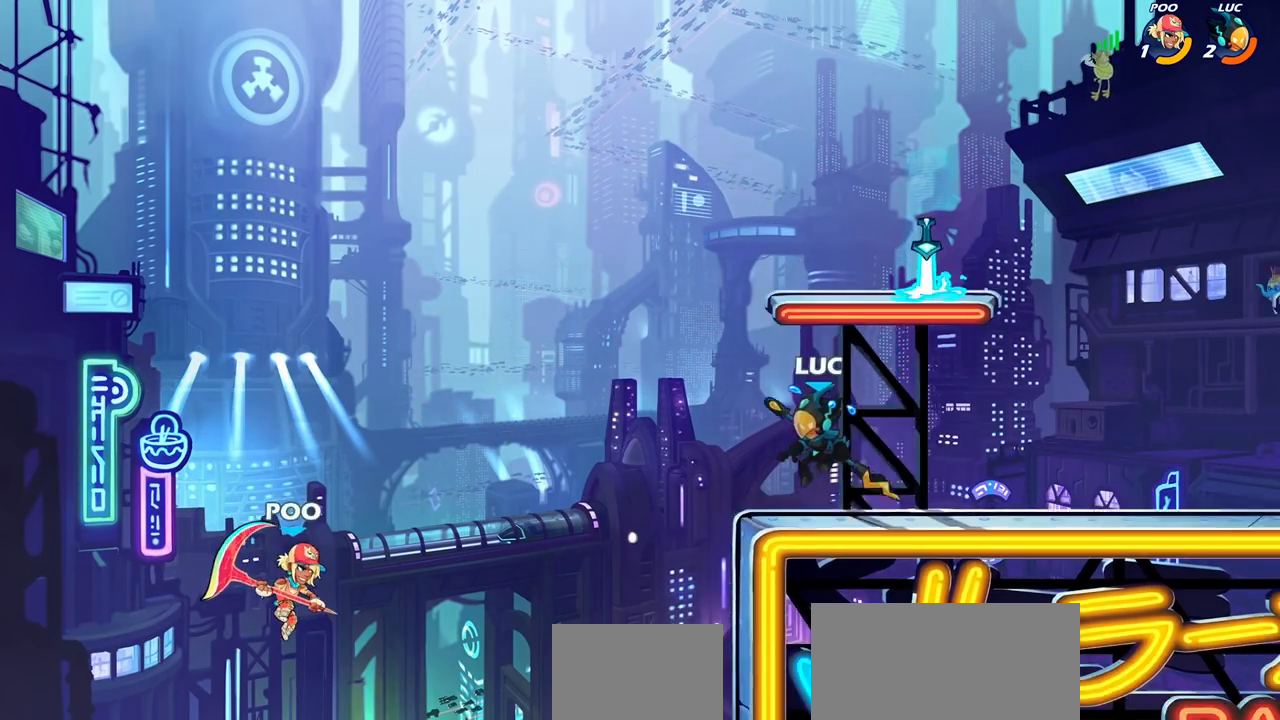
{"buttons": [], "left_stick": "center", "right_stick": "center", "events": [[100, "CIRCLE", "down"], [167, "CIRCLE", "up"], [200, "left_stick", "center"]]}
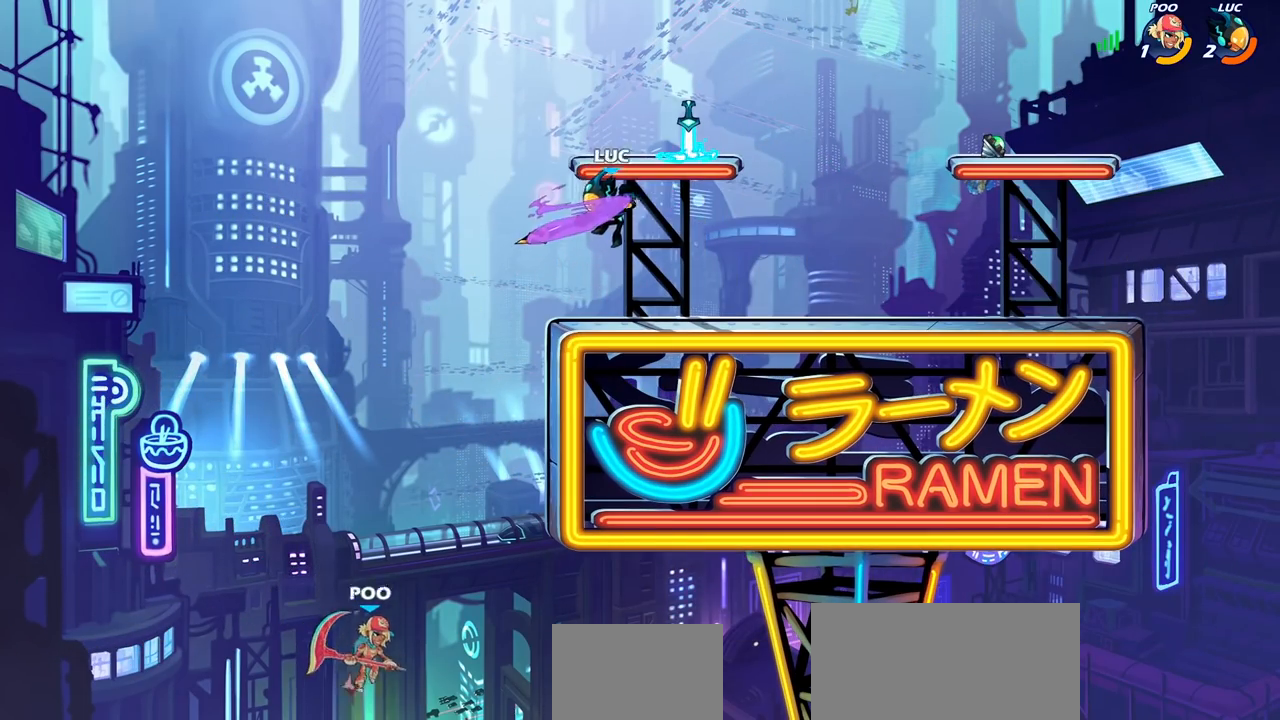
{"buttons": [], "left_stick": "left", "right_stick": "center", "events": [[400, "left_stick", "left"]]}
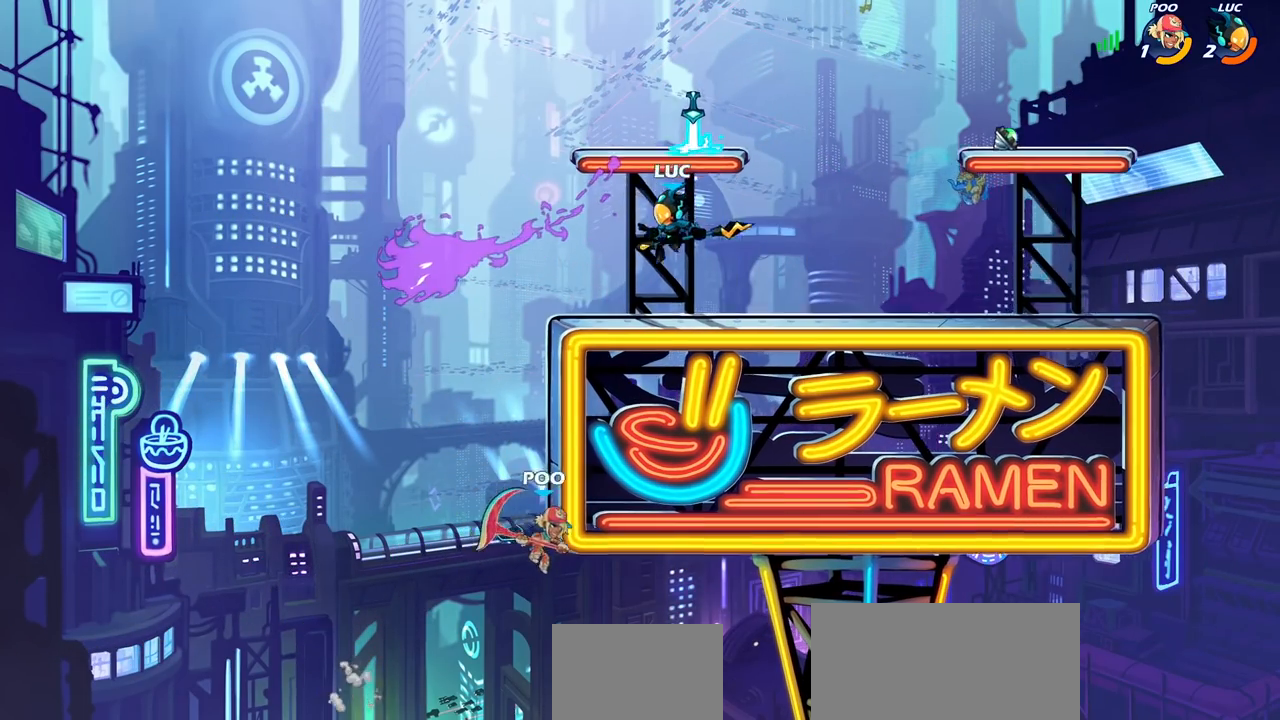
{"buttons": [], "left_stick": "left", "right_stick": "center", "events": [[217, "CROSS", "down"], [367, "CROSS", "up"]]}
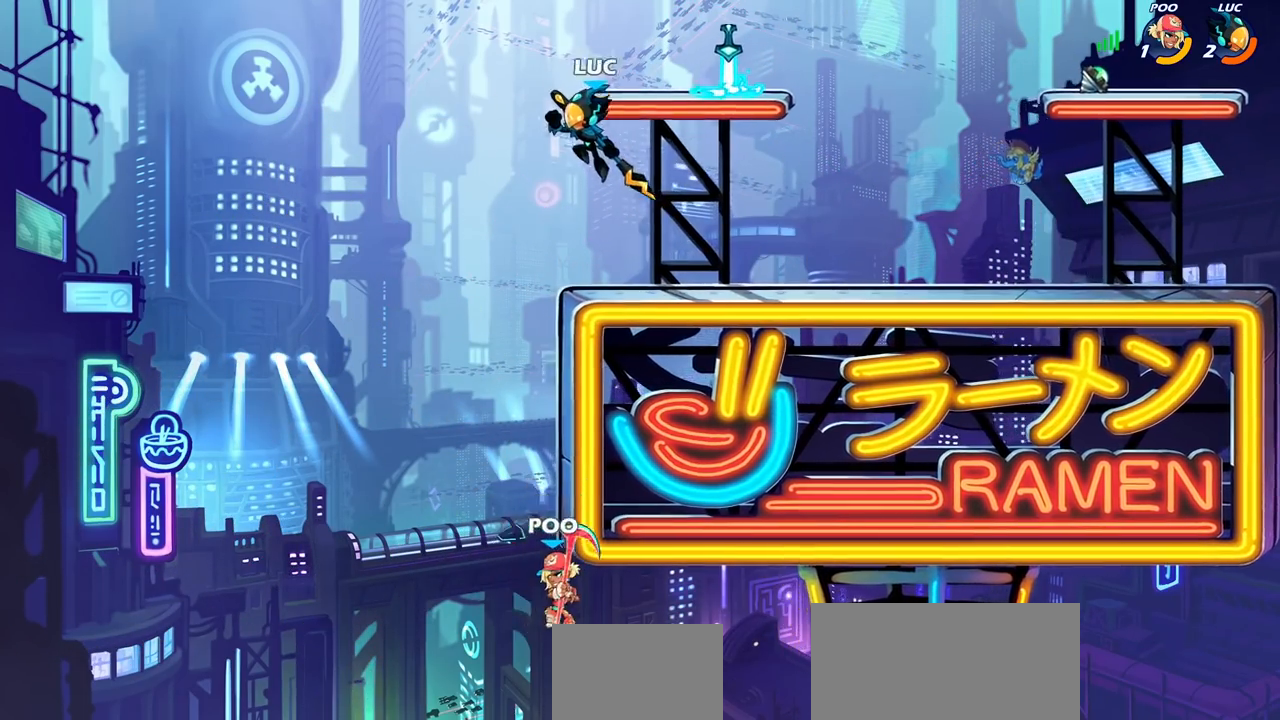
{"buttons": [], "left_stick": "left", "right_stick": "center", "events": [[50, "left_stick", "center"], [433, "left_stick", "left"]]}